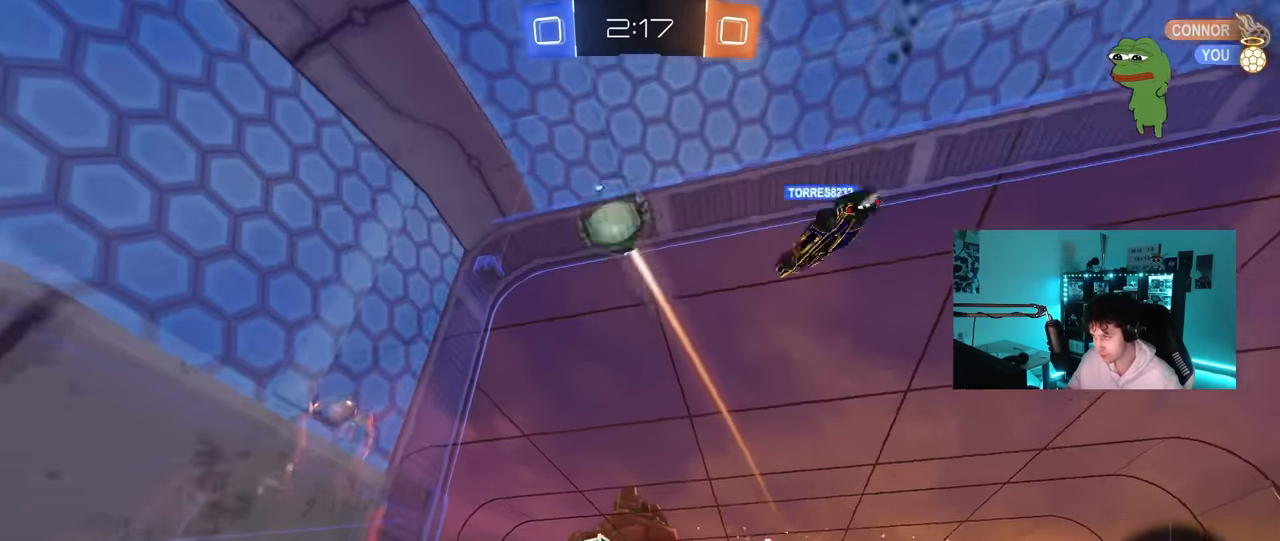
Gameplay with keyboard and mouse; each line is a JSON object with the keys and mouse buttons held at the frame after it. "events" lists presses ("down") and releases ("up") of "1", "2", "3", "4", "5", "a", "alt", "c", "caps_lock", "ctrl", "d", "e", "f", "g", "q", "r", "s", "shift", "space", "t", "tab", "v", "w", "x", "z", "mouse_left", "mouse_wheel" and "mouse_right" between this image and that frame as [ms after this image, input, new state], when the widget could be followed in between. "mouse_left", "mouse_wheel", "mouse_right" = the "left", "wheel", "right" buttons of the "mouse" list. No other keys are recorded. "wheel" means that the mouse wheel is clicked or scrolled. "mouse_move" is the direction in which the mouse moves at that frame (one of eight, or "still"), when it could be read.
{"keys": [], "mouse": [], "mouse_move": "still", "events": [[67, "w", "down"], [117, "d", "down"], [250, "a", "down"], [250, "d", "up"], [400, "a", "up"], [400, "w", "up"]]}
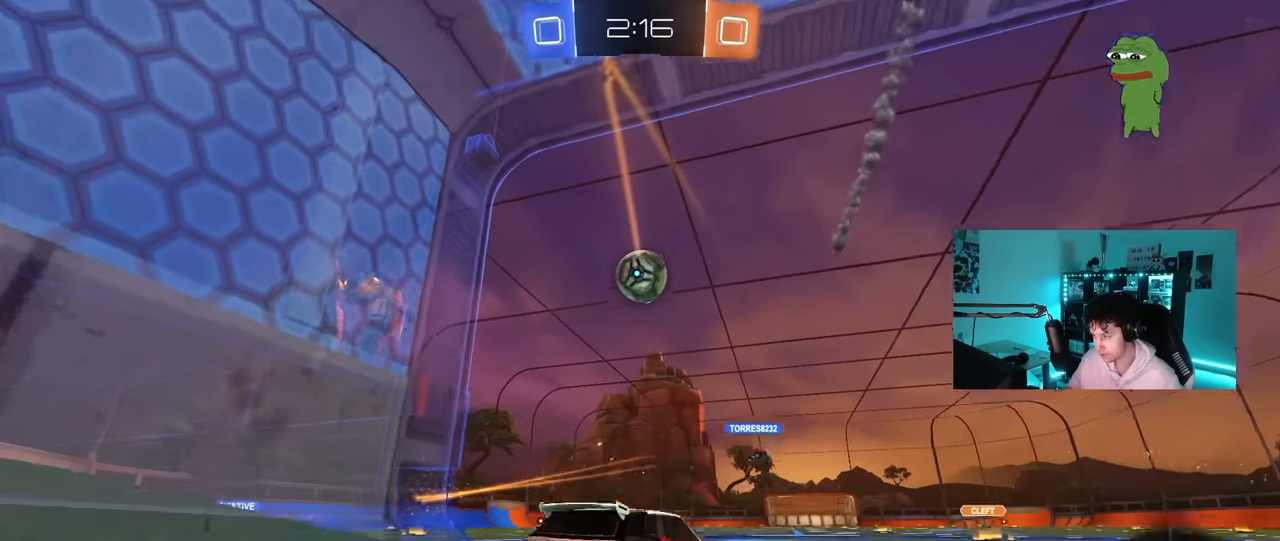
{"keys": ["w"], "mouse": [], "mouse_move": "still", "events": [[33, "s", "down"], [183, "d", "down"], [317, "s", "up"], [367, "d", "up"], [467, "w", "down"]]}
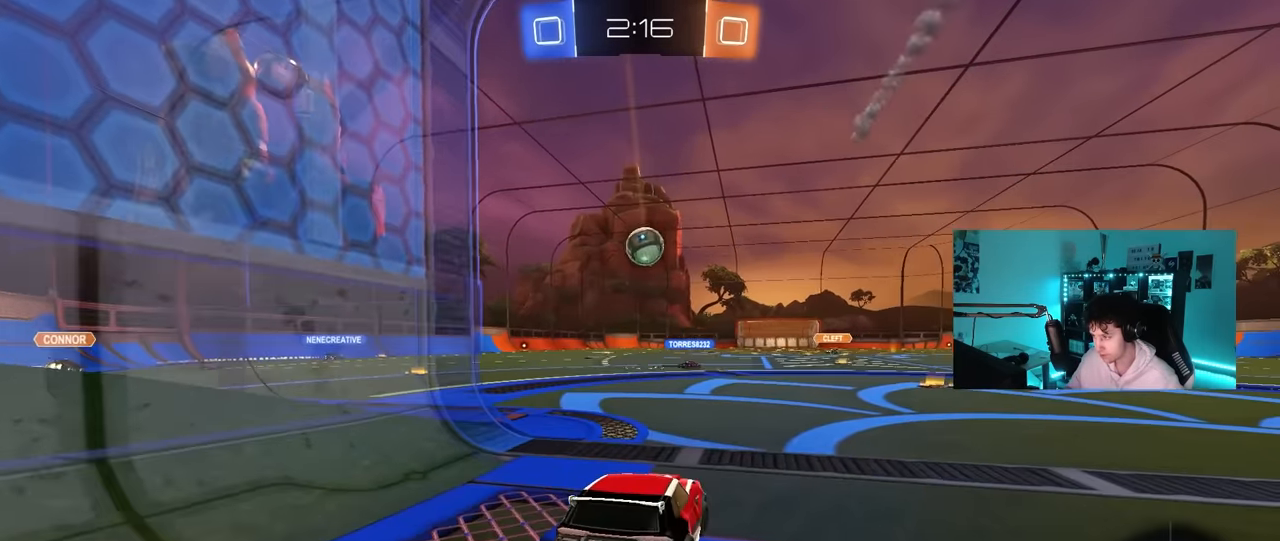
{"keys": ["w"], "mouse": [], "mouse_move": "still", "events": [[50, "d", "down"], [233, "d", "up"]]}
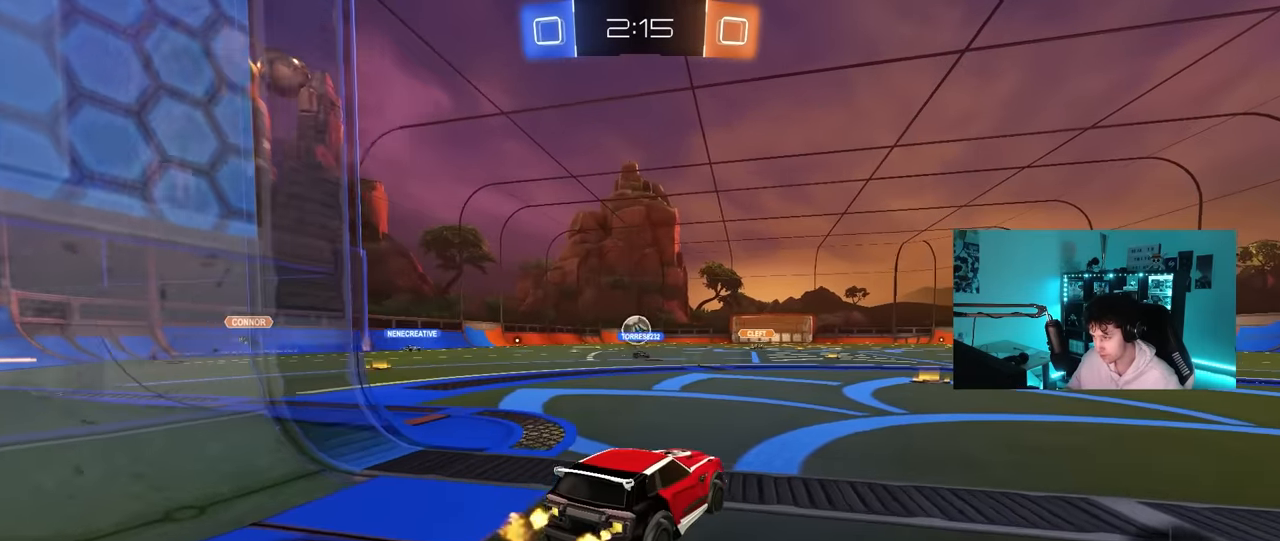
{"keys": ["w"], "mouse": [], "mouse_move": "still", "events": [[17, "d", "down"], [117, "d", "up"]]}
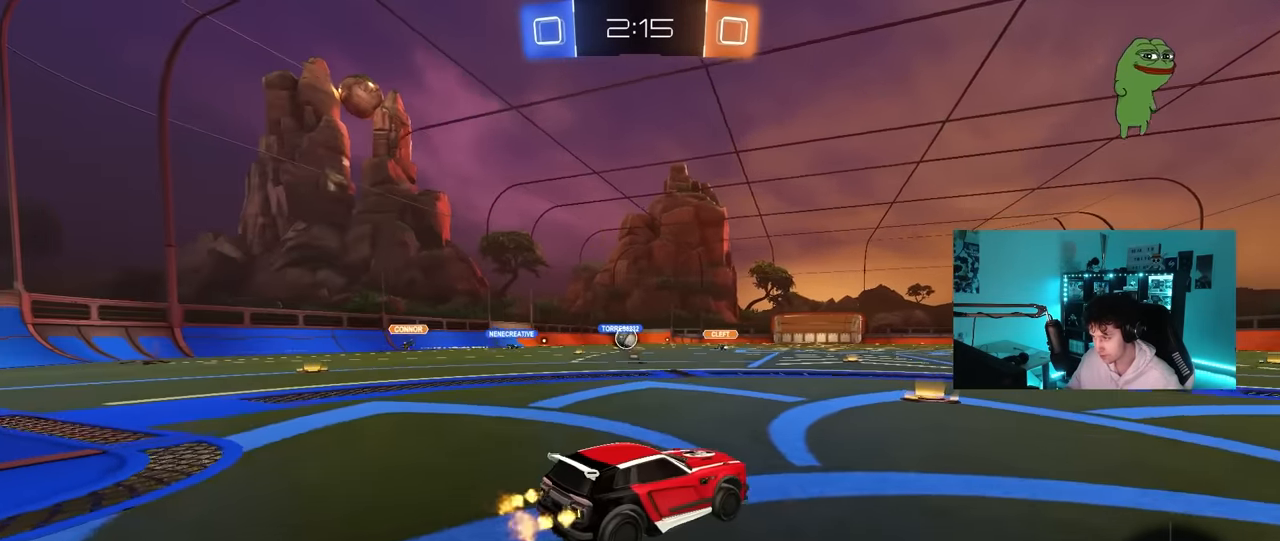
{"keys": ["w"], "mouse": [], "mouse_move": "still", "events": [[317, "a", "down"], [500, "a", "up"]]}
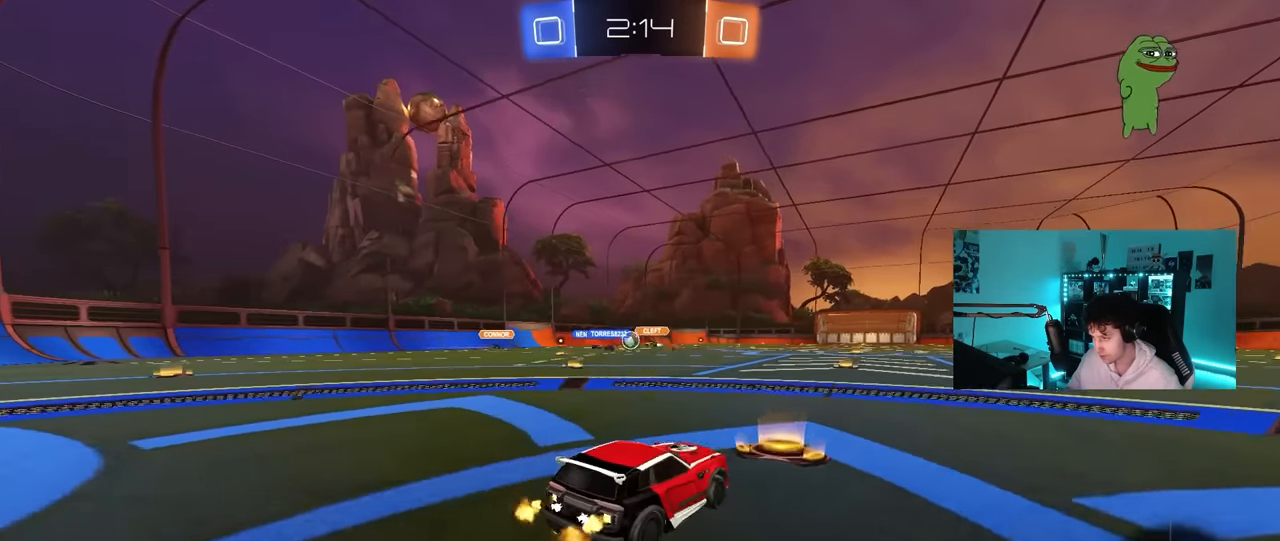
{"keys": ["w"], "mouse": [], "mouse_move": "still", "events": [[100, "a", "down"], [150, "shift", "down"], [250, "shift", "up"], [333, "a", "up"]]}
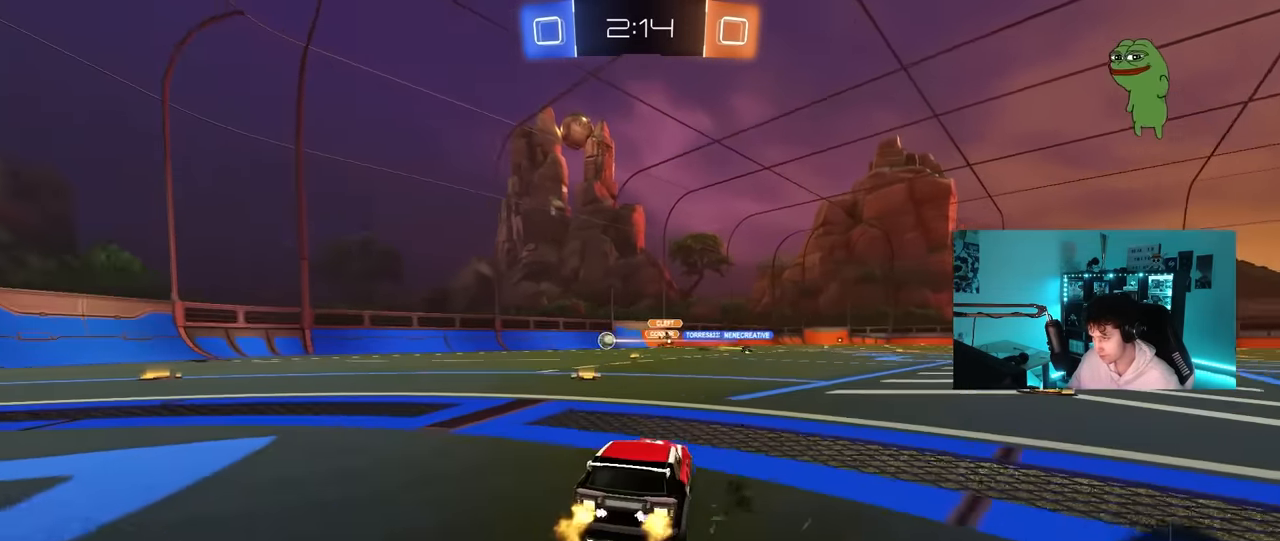
{"keys": ["a", "shift", "w"], "mouse": [], "mouse_move": "still", "events": [[167, "a", "down"], [300, "a", "up"], [400, "a", "down"], [450, "shift", "down"]]}
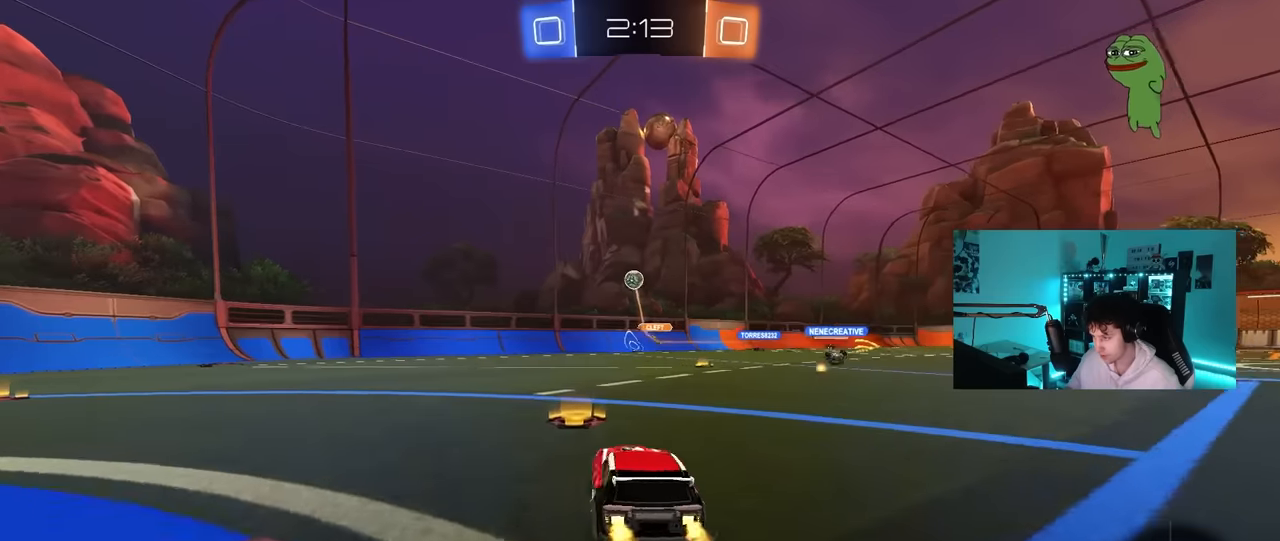
{"keys": ["w"], "mouse": [], "mouse_move": "still", "events": [[33, "shift", "up"], [450, "a", "up"]]}
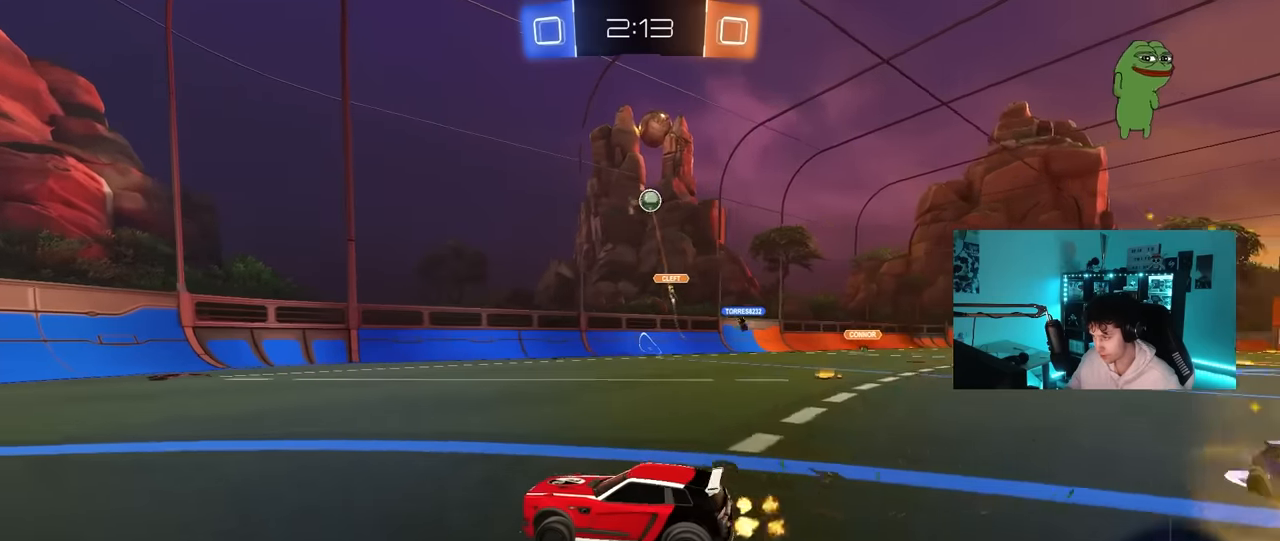
{"keys": ["w"], "mouse": [], "mouse_move": "still", "events": [[233, "a", "down"], [333, "a", "up"], [433, "d", "down"], [467, "d", "up"]]}
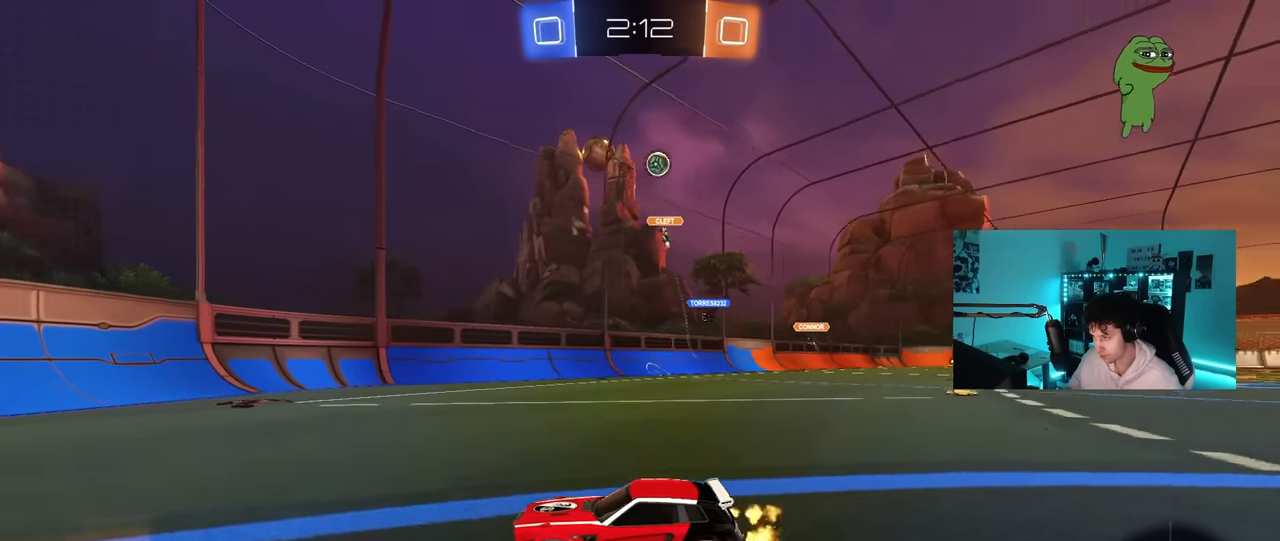
{"keys": ["a", "w"], "mouse": [], "mouse_move": "still", "events": [[17, "a", "down"], [17, "shift", "down"], [217, "shift", "up"]]}
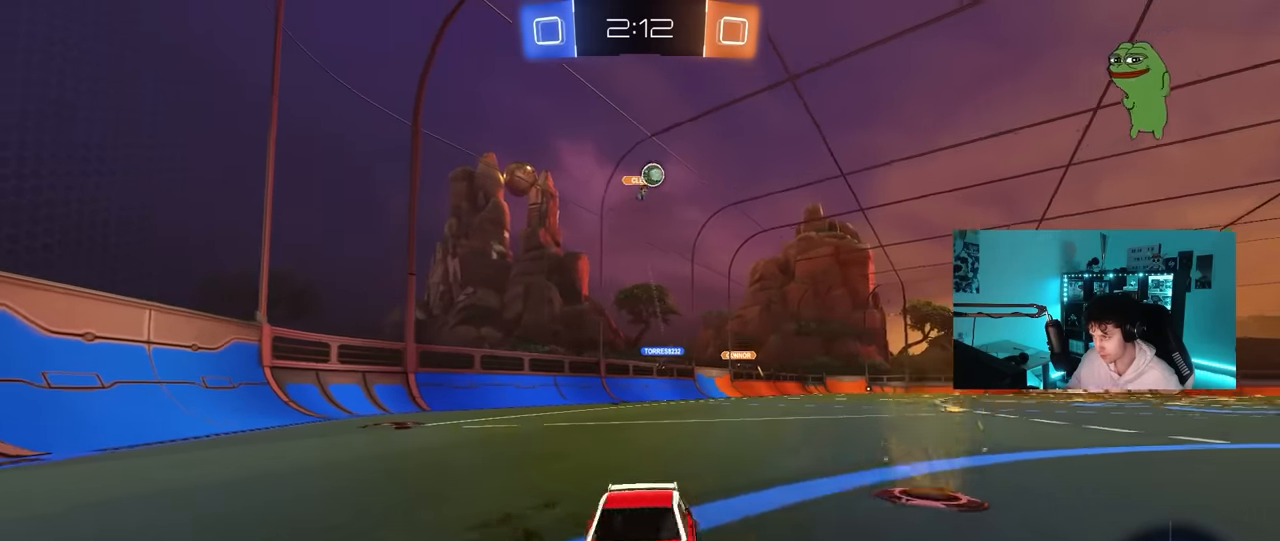
{"keys": ["a", "w"], "mouse": [], "mouse_move": "still", "events": [[133, "shift", "down"], [217, "shift", "up"], [417, "shift", "down"], [467, "shift", "up"]]}
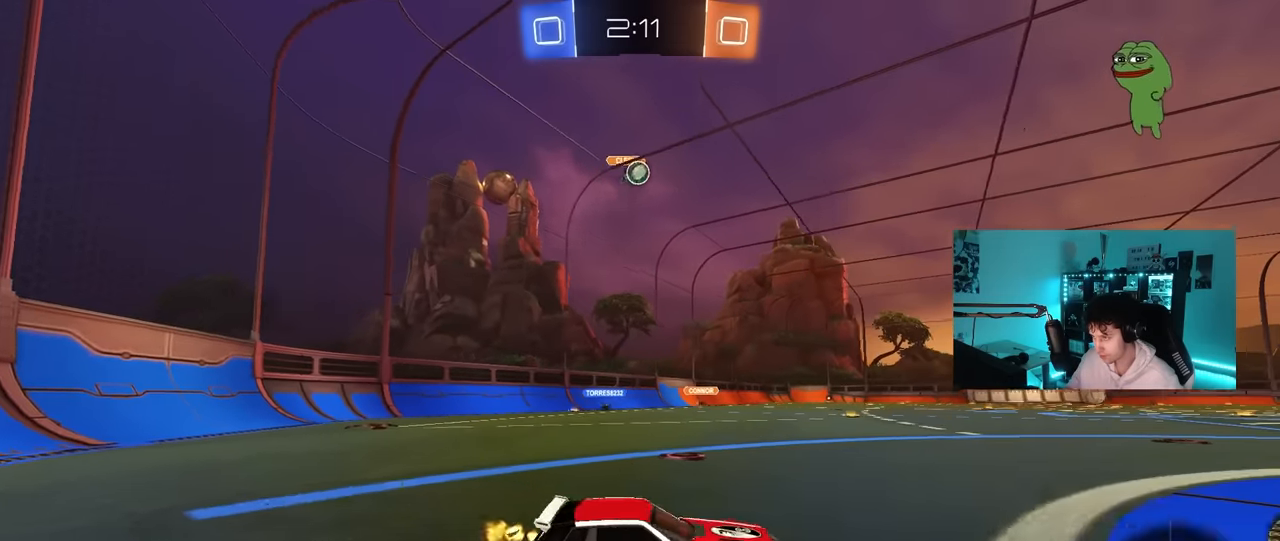
{"keys": [], "mouse": ["left", "right"], "mouse_move": "still", "events": [[150, "w", "up"], [233, "mouse_right", "down"], [333, "s", "down"], [383, "a", "up"], [383, "d", "down"], [383, "mouse_left", "down"], [467, "d", "up"], [467, "s", "up"]]}
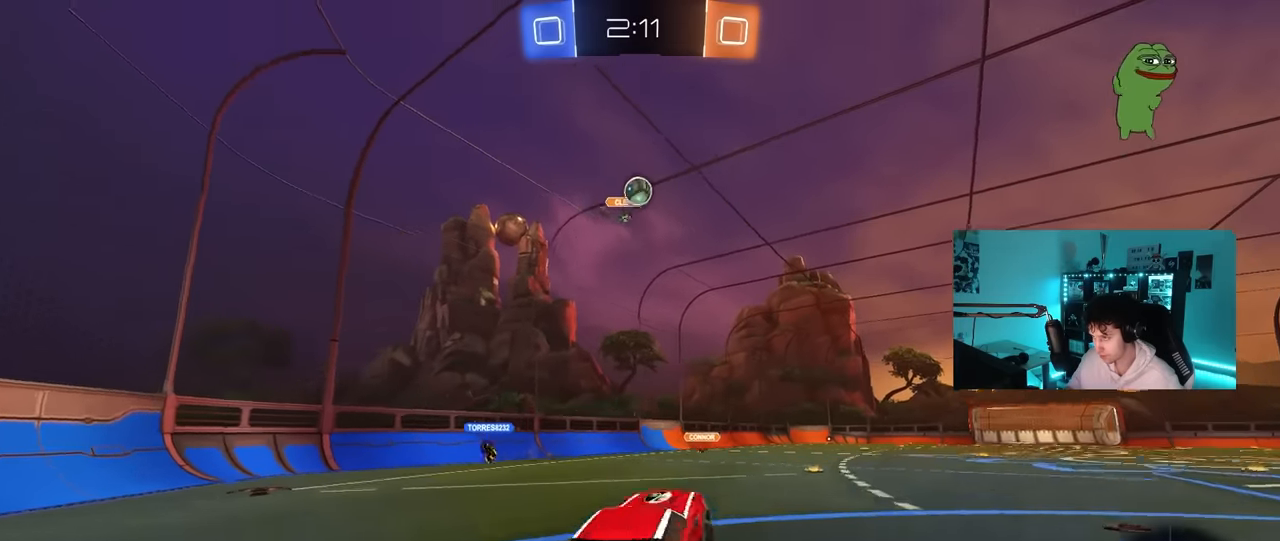
{"keys": ["a", "d", "w"], "mouse": ["left"], "mouse_move": "still", "events": [[17, "mouse_right", "up"], [67, "mouse_right", "down"], [67, "s", "down"], [167, "d", "down"], [200, "s", "up"], [250, "d", "up"], [250, "mouse_right", "up"], [300, "w", "down"], [350, "d", "down"], [400, "a", "down"]]}
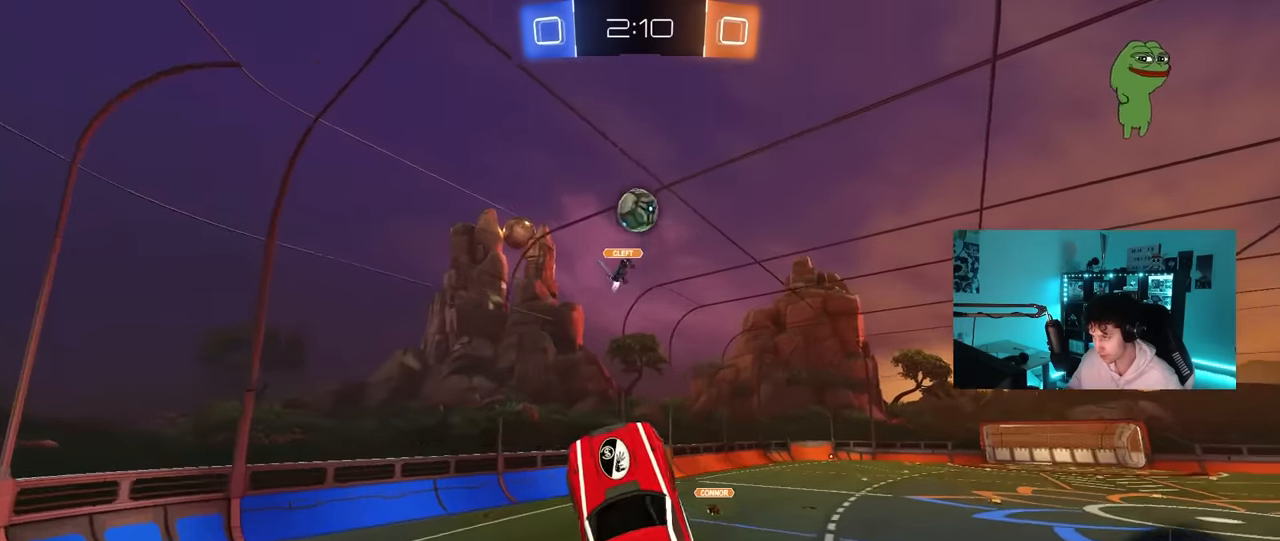
{"keys": ["d"], "mouse": ["left"], "mouse_move": "still", "events": [[33, "d", "up"], [133, "mouse_left", "up"], [183, "a", "up"], [183, "w", "up"], [233, "d", "down"], [233, "mouse_left", "down"], [367, "mouse_left", "up"], [467, "mouse_left", "down"]]}
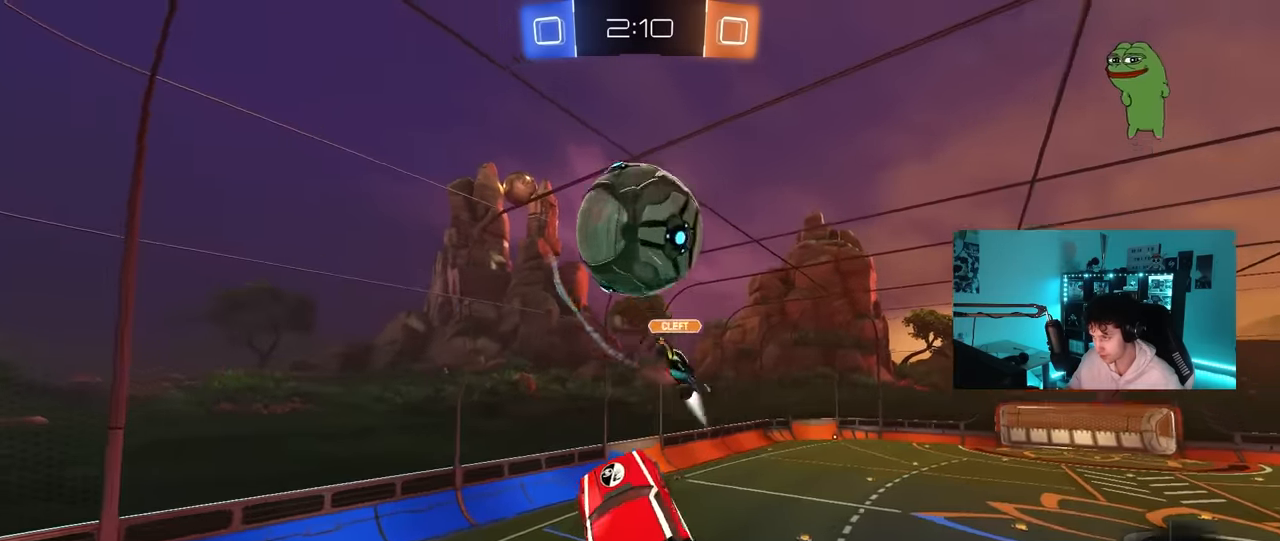
{"keys": ["d"], "mouse": [], "mouse_move": "still", "events": [[150, "mouse_left", "up"], [200, "a", "down"], [200, "s", "down"], [234, "shift", "down"], [434, "a", "up"], [434, "s", "up"], [484, "shift", "up"]]}
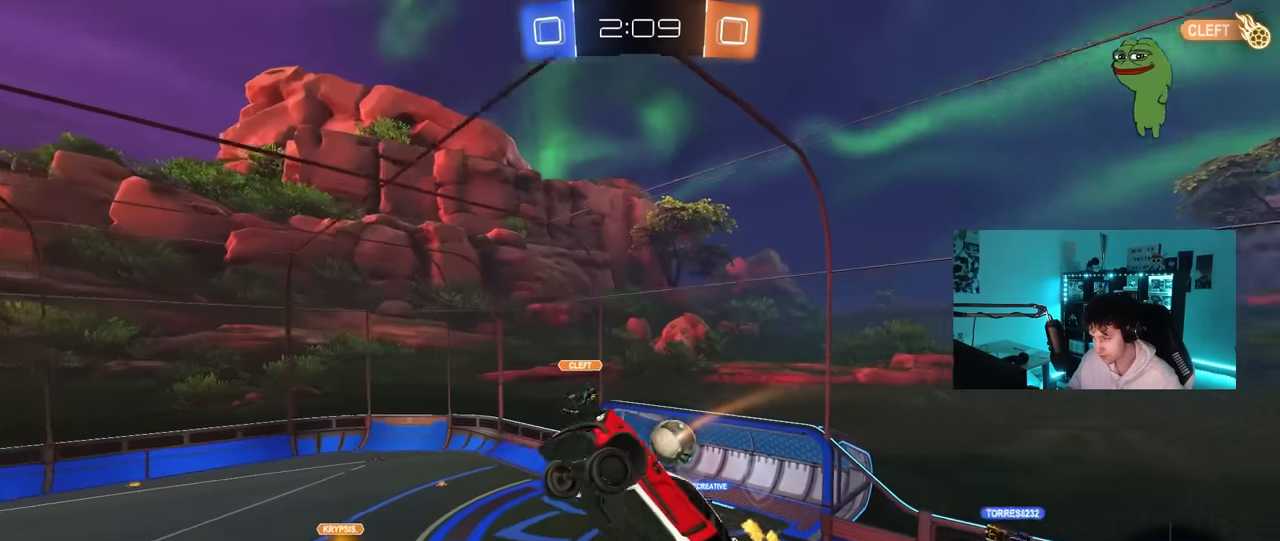
{"keys": ["d", "shift"], "mouse": [], "mouse_move": "still", "events": [[17, "d", "up"], [450, "d", "down"], [450, "shift", "down"]]}
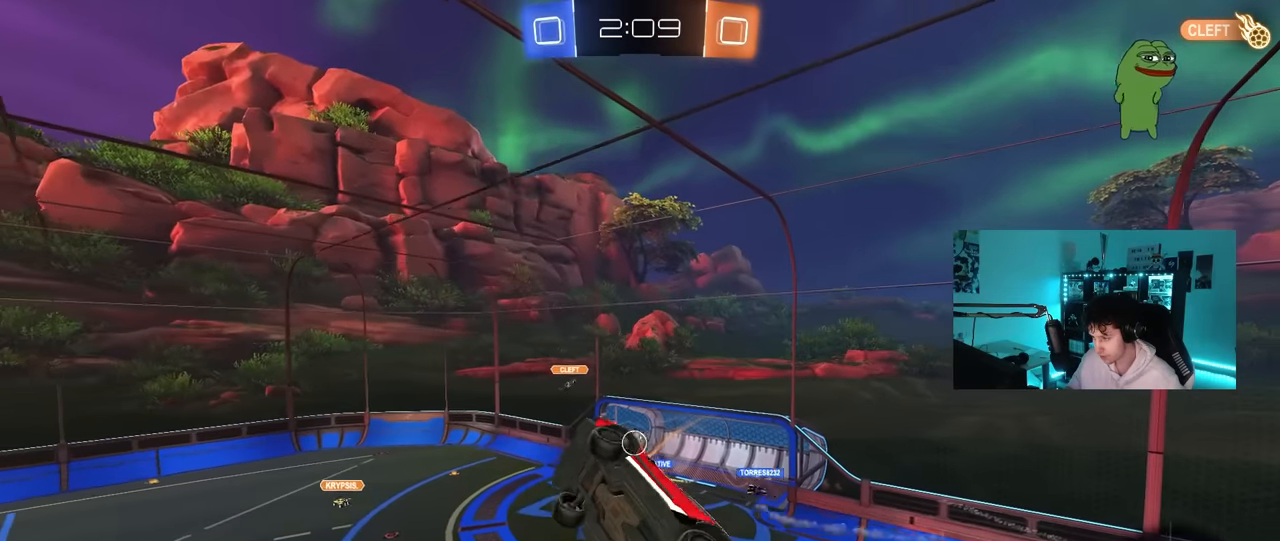
{"keys": ["d", "s", "shift", "space"], "mouse": [], "mouse_move": "still", "events": [[84, "s", "down"], [184, "a", "down"], [184, "d", "up"], [184, "shift", "up"], [367, "shift", "down"], [417, "d", "down"], [500, "a", "up"], [500, "space", "down"]]}
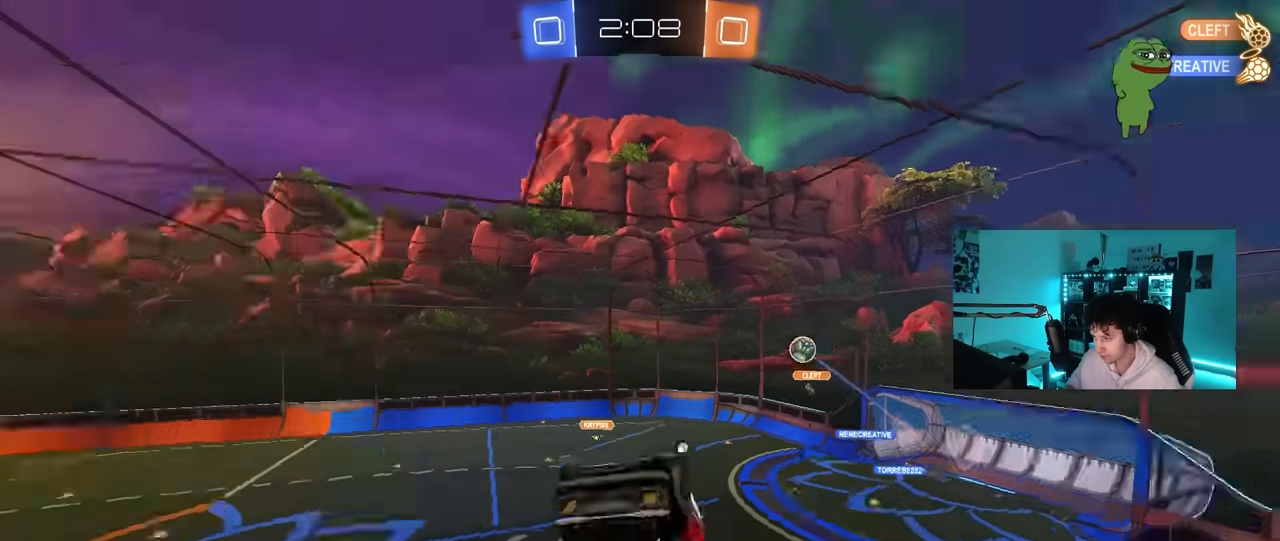
{"keys": [], "mouse": [], "mouse_move": "still", "events": [[50, "s", "up"], [150, "d", "up"], [150, "shift", "up"], [150, "space", "up"]]}
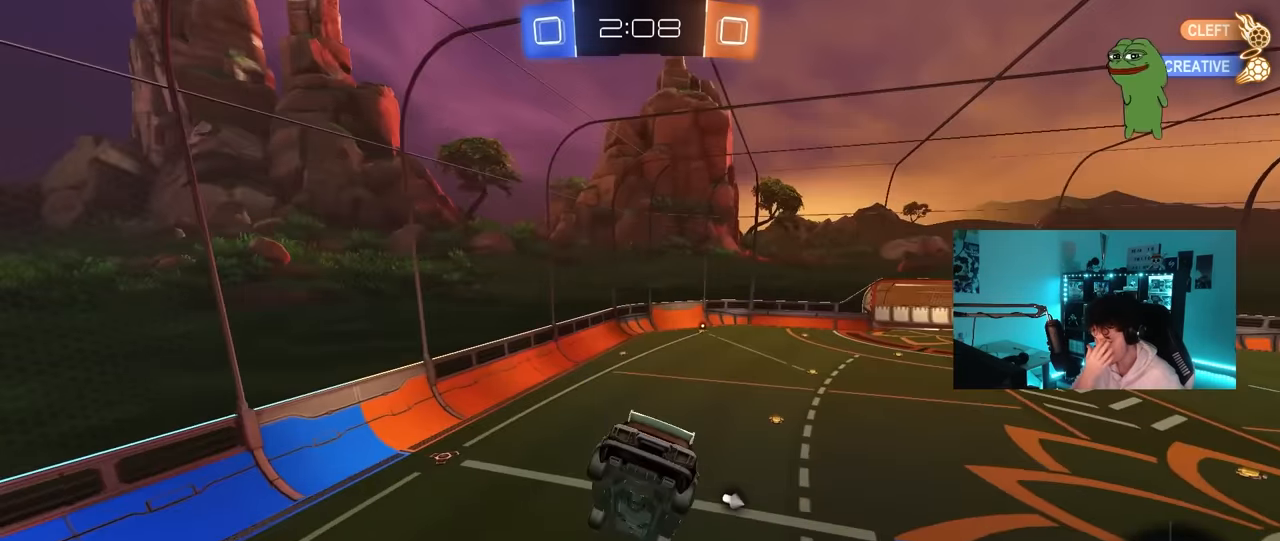
{"keys": ["space"], "mouse": [], "mouse_move": "still", "events": [[200, "shift", "down"], [250, "a", "down"], [250, "s", "down"], [400, "a", "up"], [400, "s", "up"], [400, "shift", "up"], [450, "space", "down"]]}
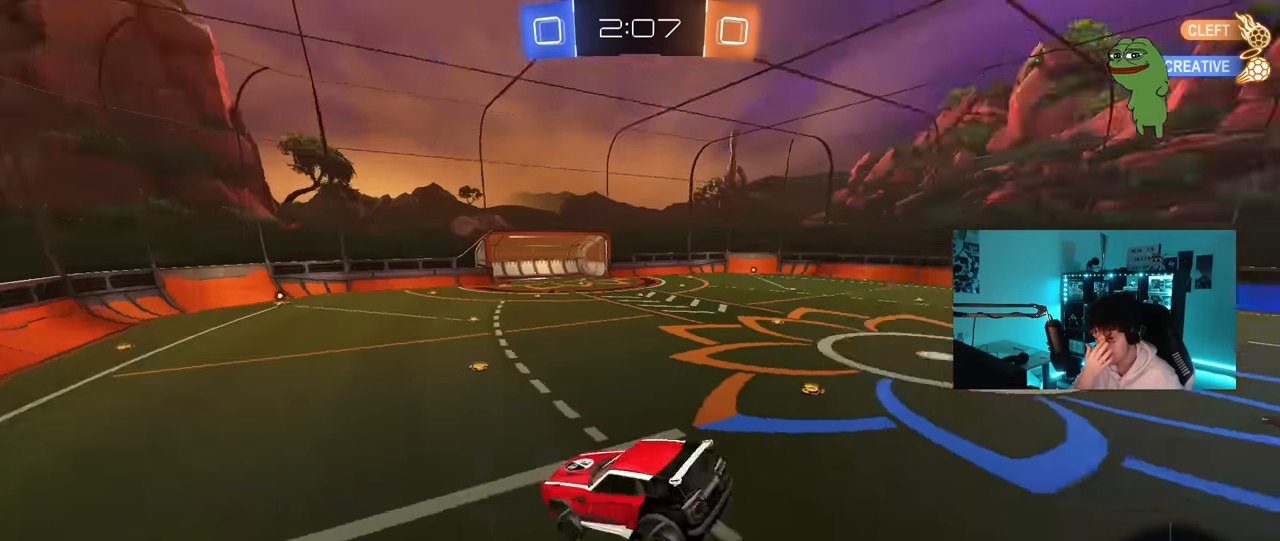
{"keys": ["a", "shift", "w"], "mouse": [], "mouse_move": "still", "events": [[134, "space", "up"], [134, "w", "down"], [417, "a", "down"], [500, "shift", "down"]]}
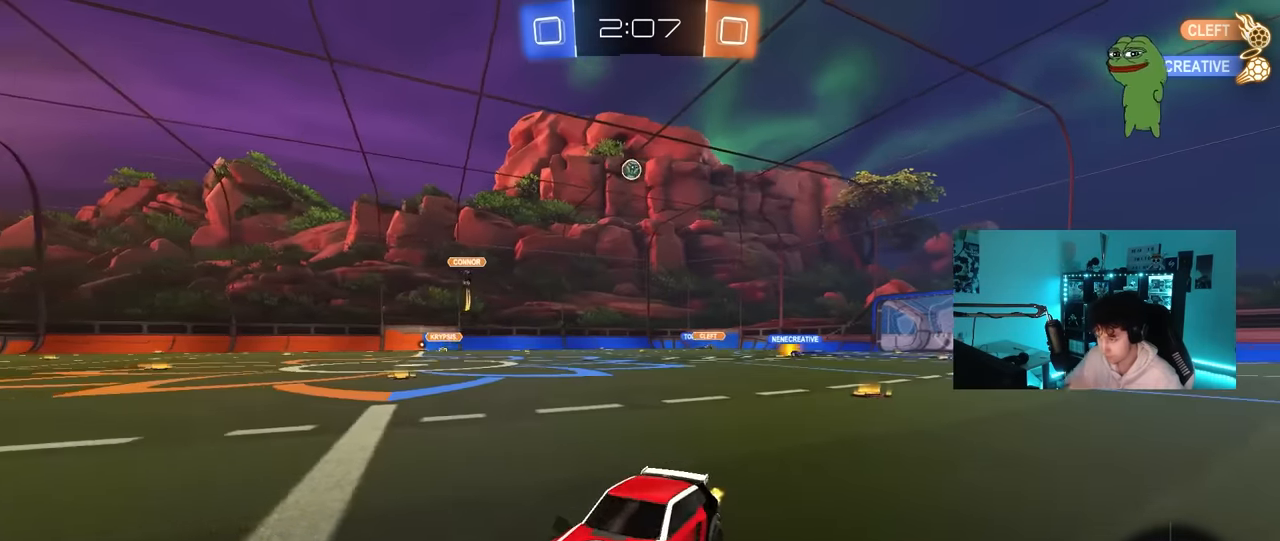
{"keys": ["w"], "mouse": [], "mouse_move": "up-right", "events": [[50, "shift", "up"], [100, "a", "up"], [284, "a", "down"], [467, "a", "up"]]}
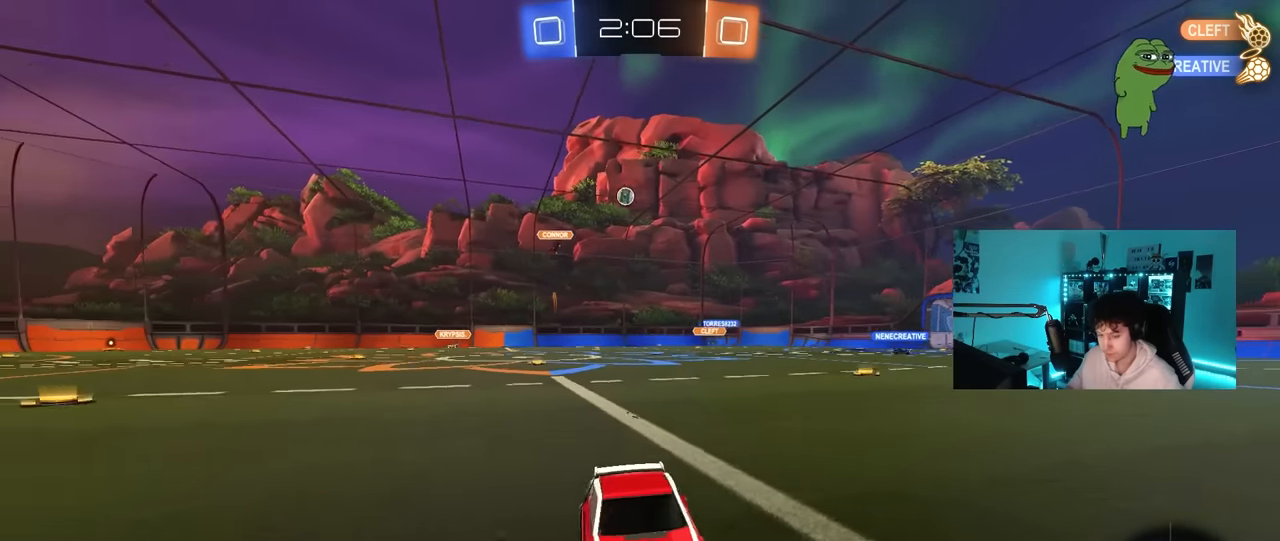
{"keys": ["a", "w"], "mouse": [], "mouse_move": "still", "events": [[17, "a", "down"], [117, "shift", "down"], [217, "shift", "up"]]}
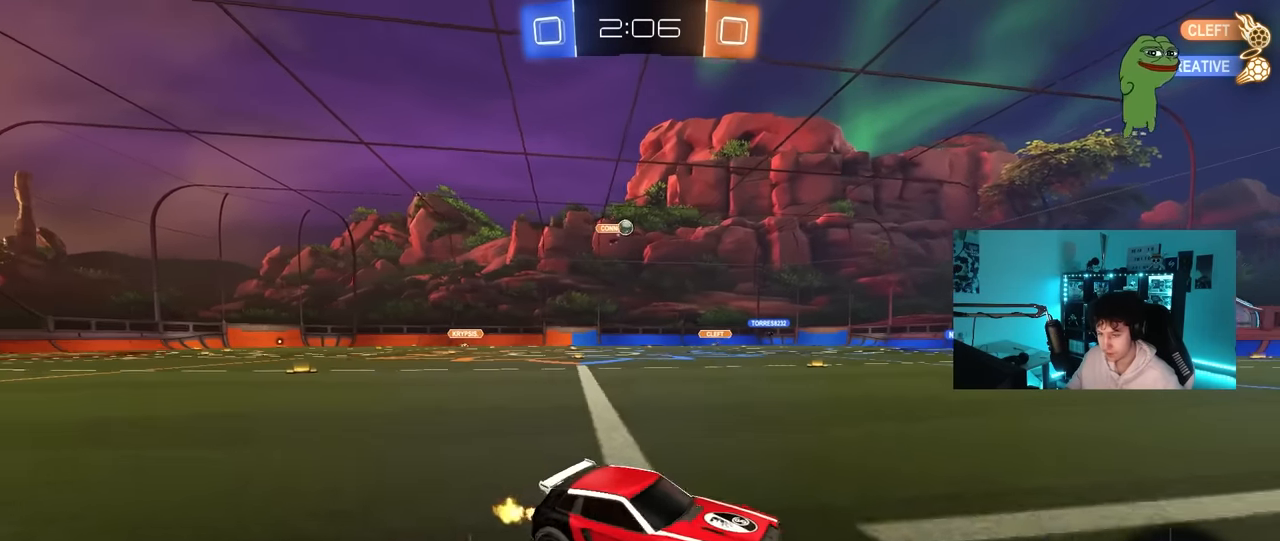
{"keys": ["a", "shift", "w"], "mouse": ["left"], "mouse_move": "down-left", "events": [[84, "a", "up"], [217, "a", "down"], [317, "a", "up"], [367, "d", "down"], [417, "d", "up"], [417, "mouse_left", "down"], [417, "mouse_right", "down"], [467, "a", "down"], [467, "shift", "down"], [500, "mouse_right", "up"]]}
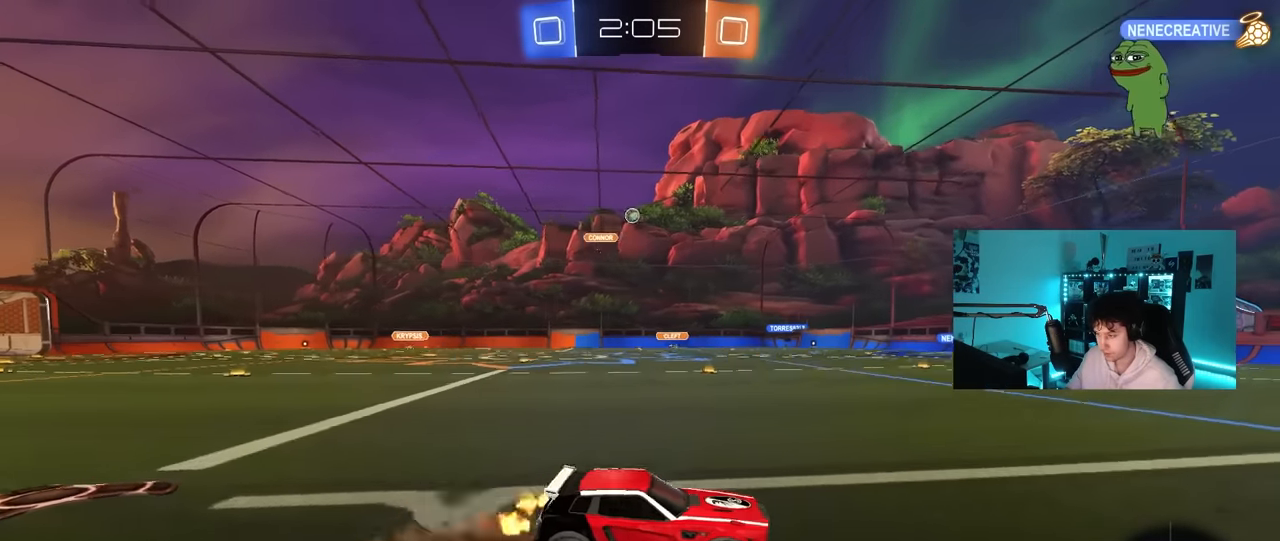
{"keys": ["a", "s", "shift"], "mouse": [], "mouse_move": "still", "events": [[50, "mouse_right", "down"], [100, "w", "up"], [150, "s", "down"], [200, "mouse_right", "up"], [200, "space", "down"], [384, "space", "up"], [434, "mouse_left", "up"]]}
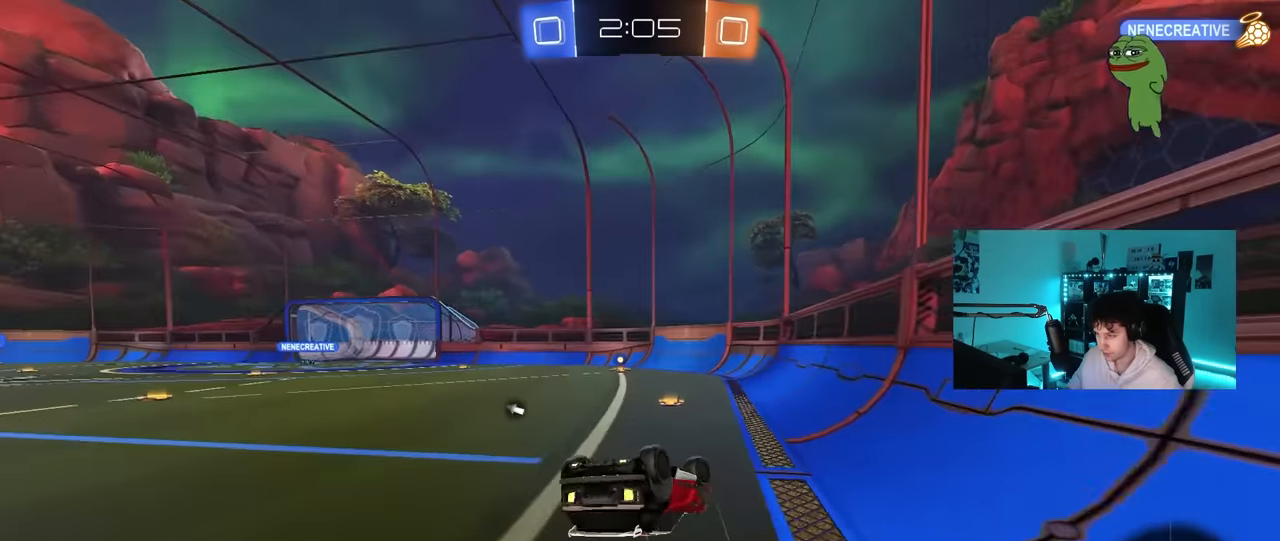
{"keys": [], "mouse": ["left"], "mouse_move": "still", "events": [[17, "s", "up"], [67, "mouse_left", "down"], [117, "s", "down"], [300, "s", "up"], [300, "shift", "up"], [300, "space", "down"], [450, "a", "up"], [484, "space", "up"]]}
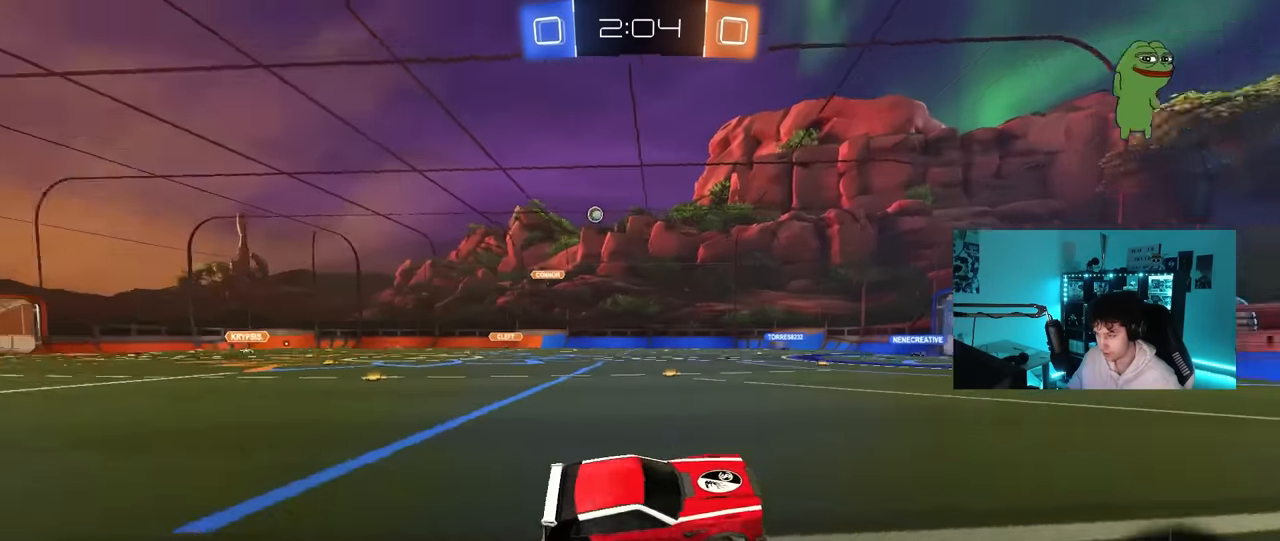
{"keys": ["w"], "mouse": ["left"], "mouse_move": "still", "events": [[84, "w", "down"]]}
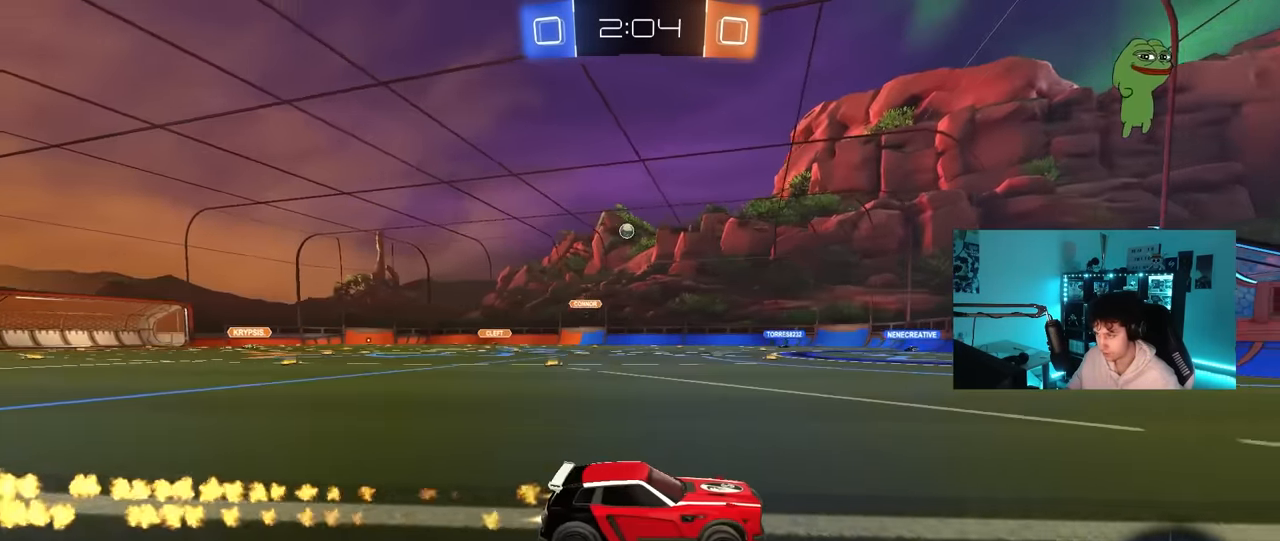
{"keys": ["a", "w"], "mouse": ["left"], "mouse_move": "still", "events": [[200, "a", "down"], [200, "mouse_left", "up"], [200, "shift", "down"], [284, "mouse_left", "down"], [334, "shift", "up"]]}
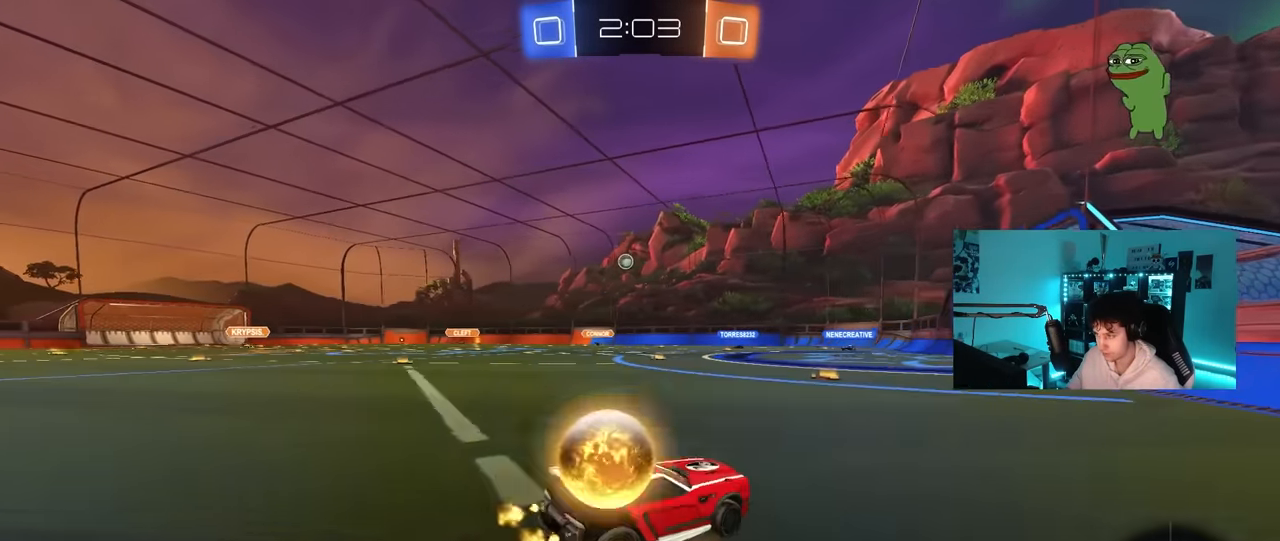
{"keys": ["w"], "mouse": [], "mouse_move": "still", "events": [[350, "a", "up"], [400, "mouse_left", "up"]]}